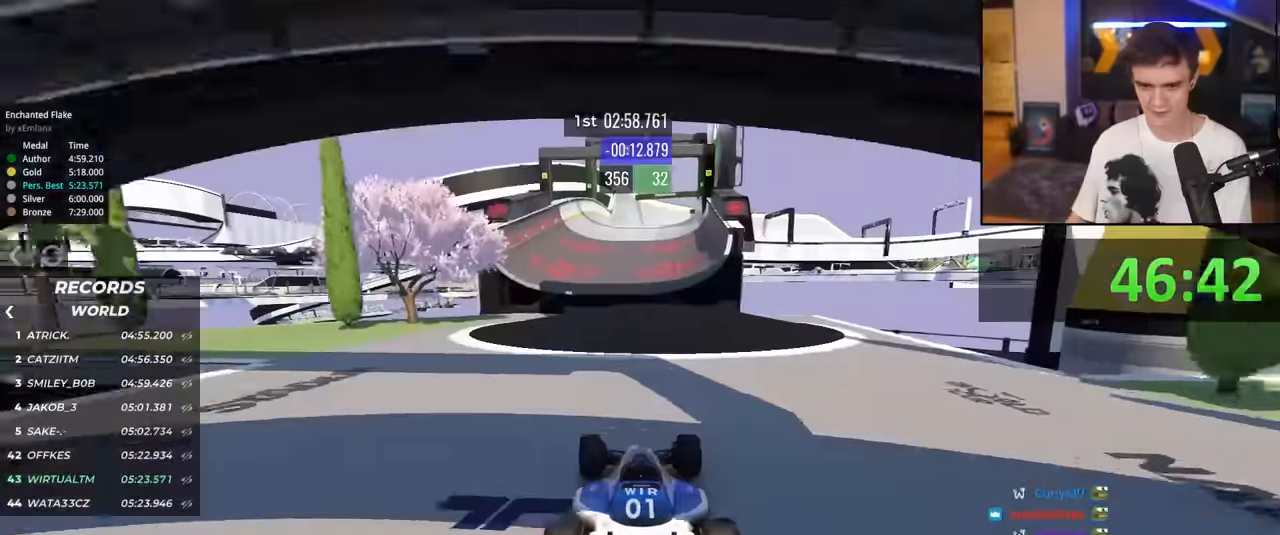
Gameplay with keyboard; each line is a JSON object with the keys held at the frame after it. "events" lists presses ("down") and releases ("up") of "brake", "down", "left", "right" and "up" between this image and that frame as [ms after this image, input, new state], when the widget could be followed in between. No other keys are recorded. Mouse input is not recorded. Key names are as the overlay labels them; some are game actions (e.g. jump) rather than physical keys.
{"keys": ["up"], "events": [[50, "left", "up"], [150, "right", "down"], [200, "right", "up"]]}
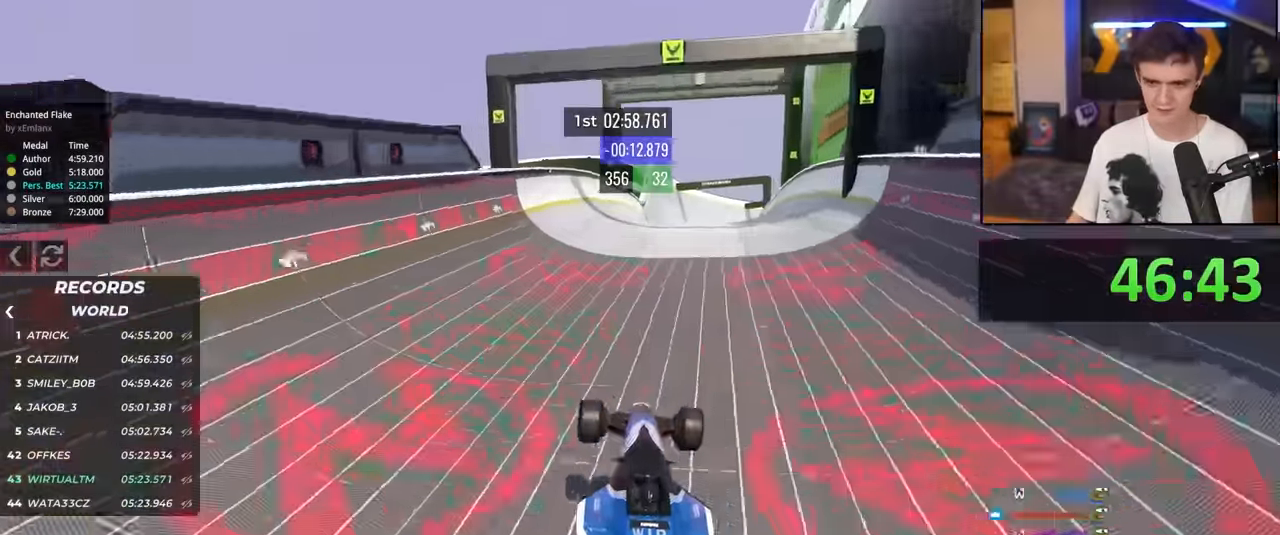
{"keys": ["up"], "events": []}
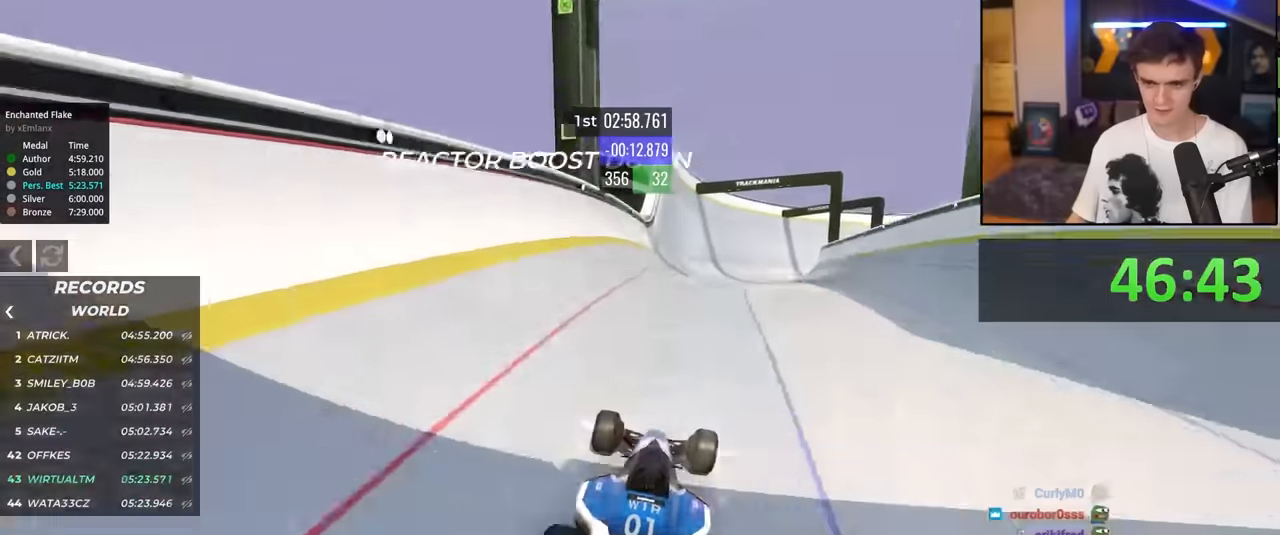
{"keys": ["up"], "events": []}
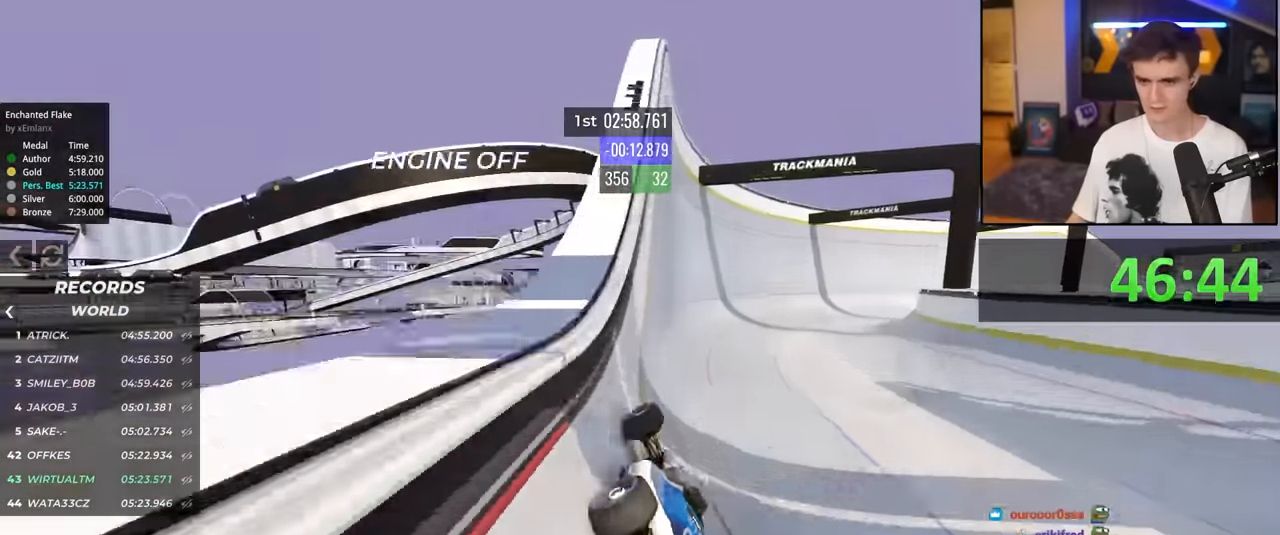
{"keys": ["up"], "events": []}
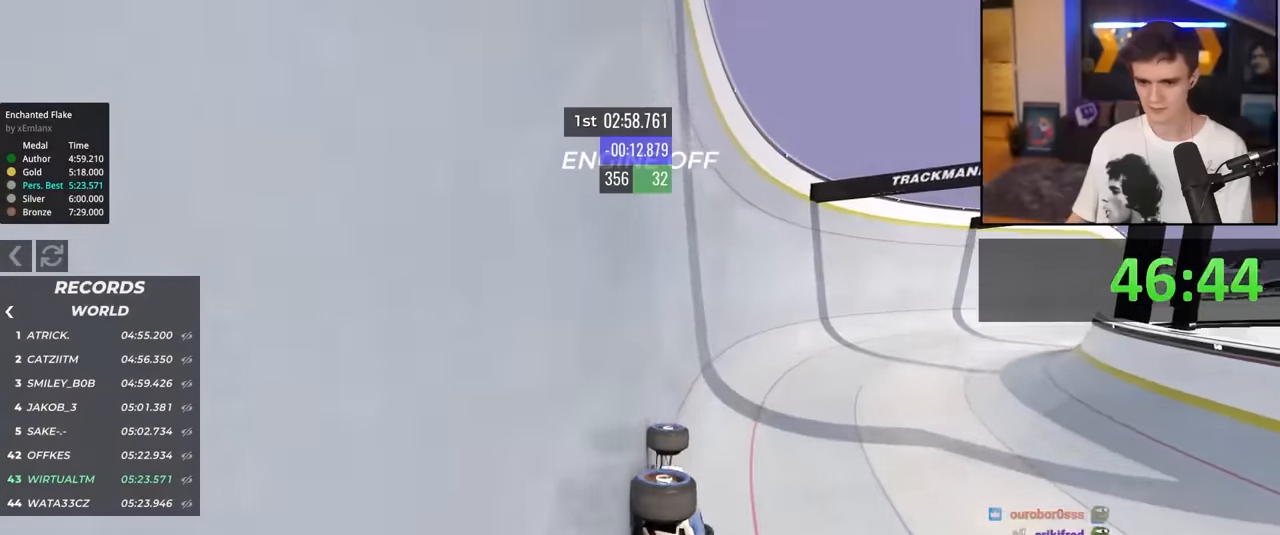
{"keys": ["right", "up"], "events": [[300, "right", "down"]]}
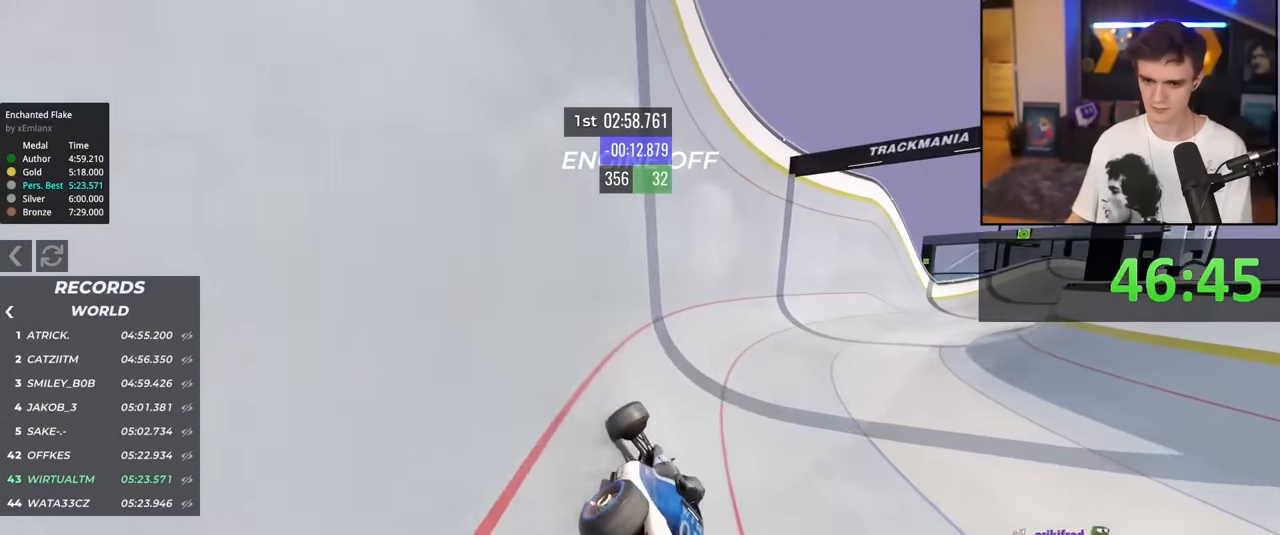
{"keys": ["up"], "events": [[367, "right", "up"]]}
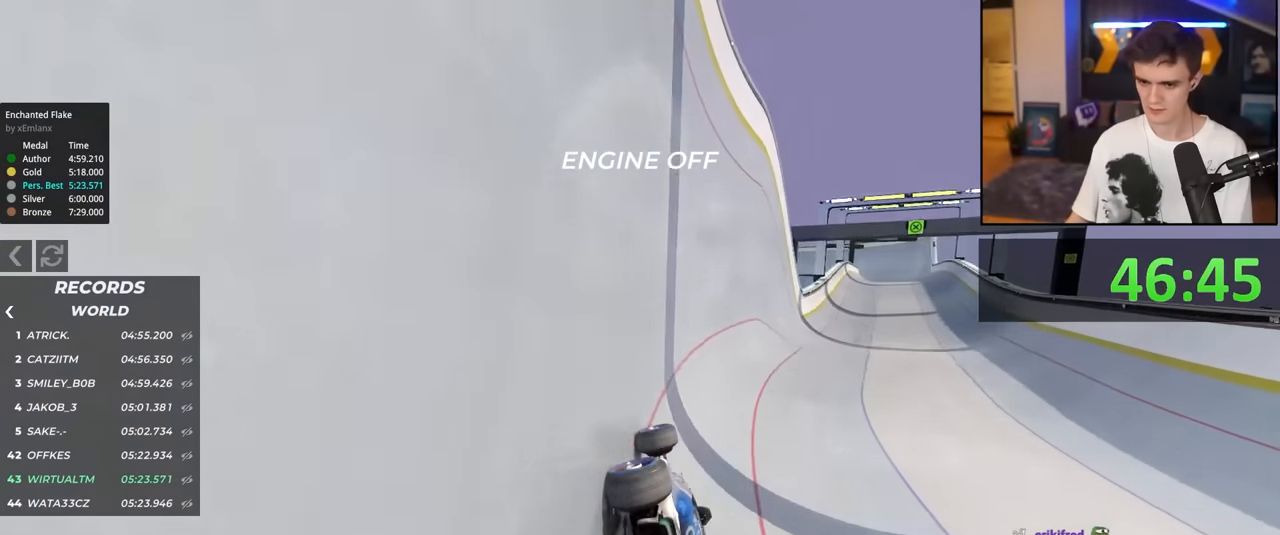
{"keys": ["up"], "events": [[50, "right", "down"], [150, "right", "up"], [233, "right", "down"], [383, "right", "up"]]}
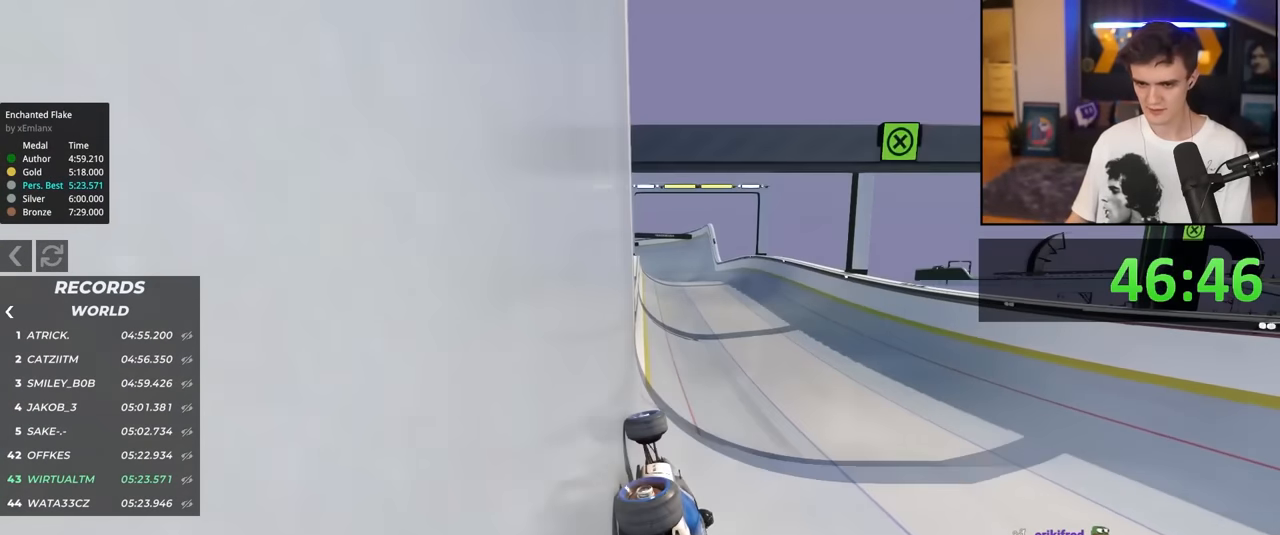
{"keys": ["up"], "events": [[300, "left", "down"], [400, "left", "up"]]}
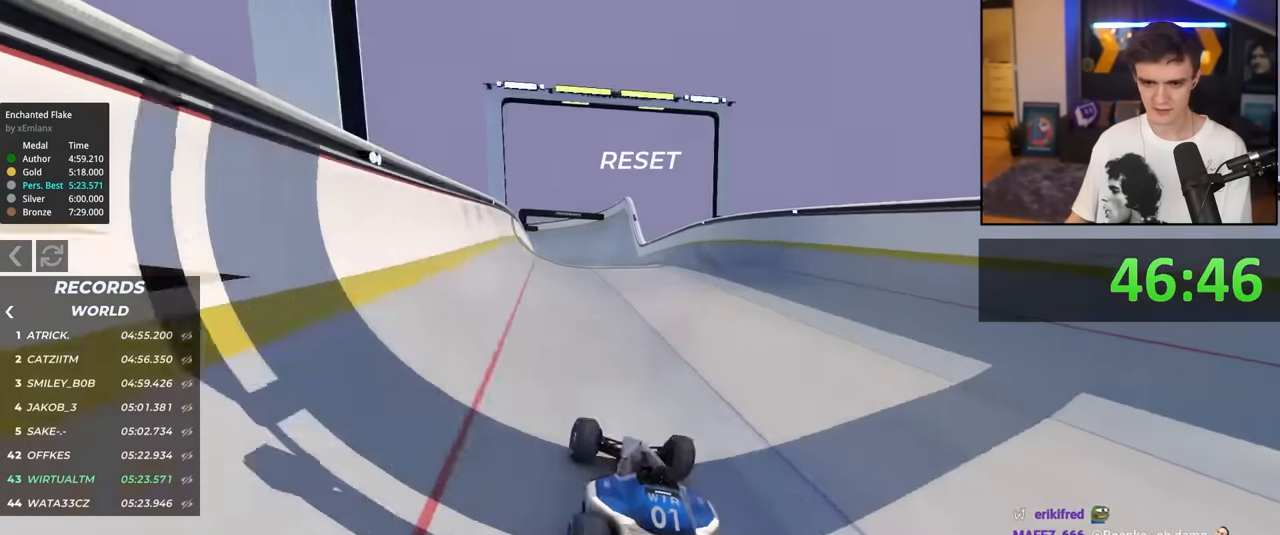
{"keys": ["up"], "events": [[33, "right", "down"], [133, "right", "up"], [367, "right", "down"], [500, "right", "up"]]}
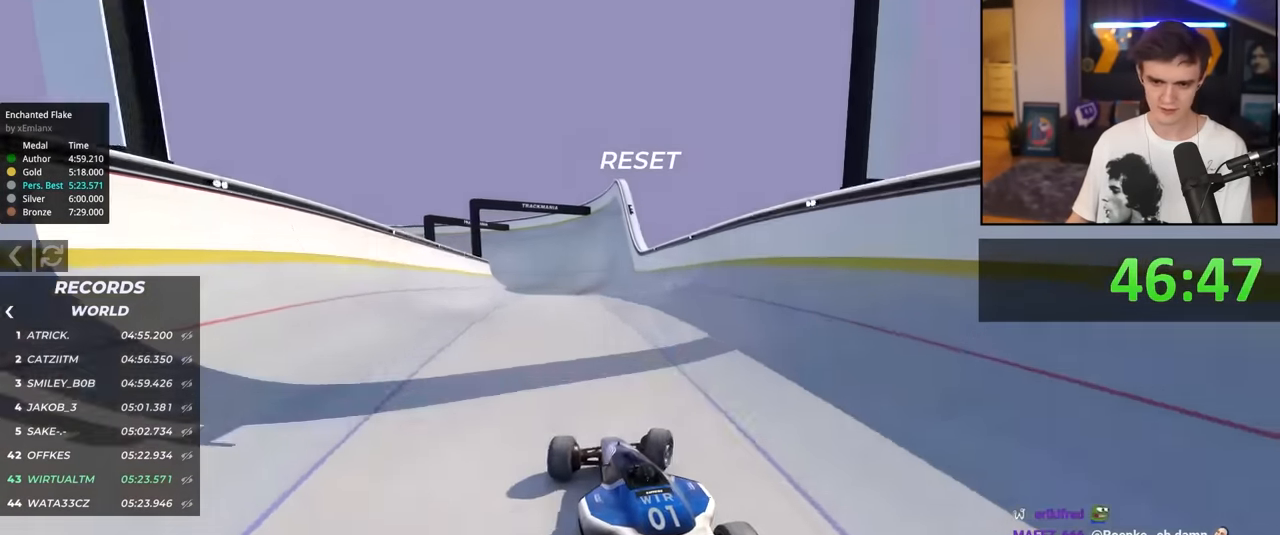
{"keys": ["up"], "events": [[150, "right", "down"], [333, "right", "up"]]}
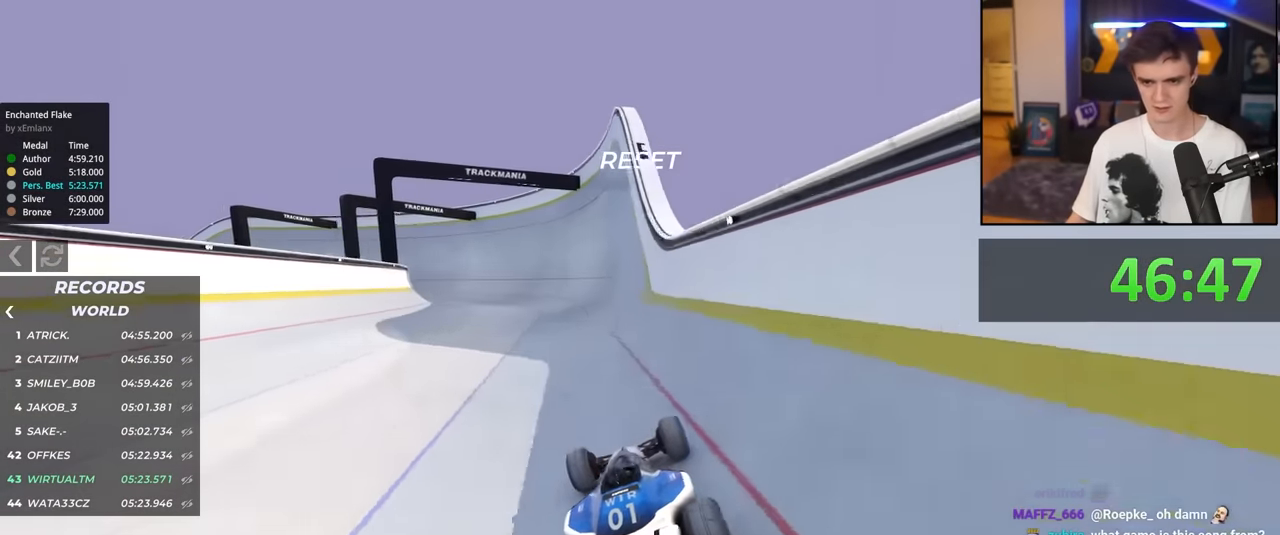
{"keys": ["up"], "events": [[67, "left", "down"], [167, "left", "up"], [267, "left", "down"], [400, "left", "up"]]}
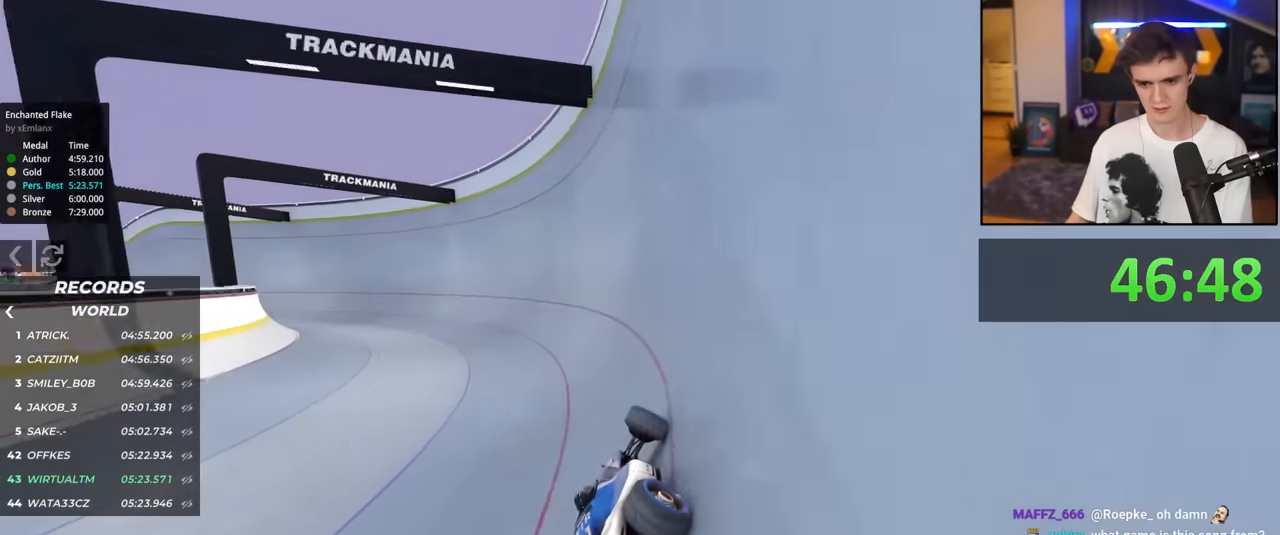
{"keys": ["left", "up"], "events": [[83, "left", "down"]]}
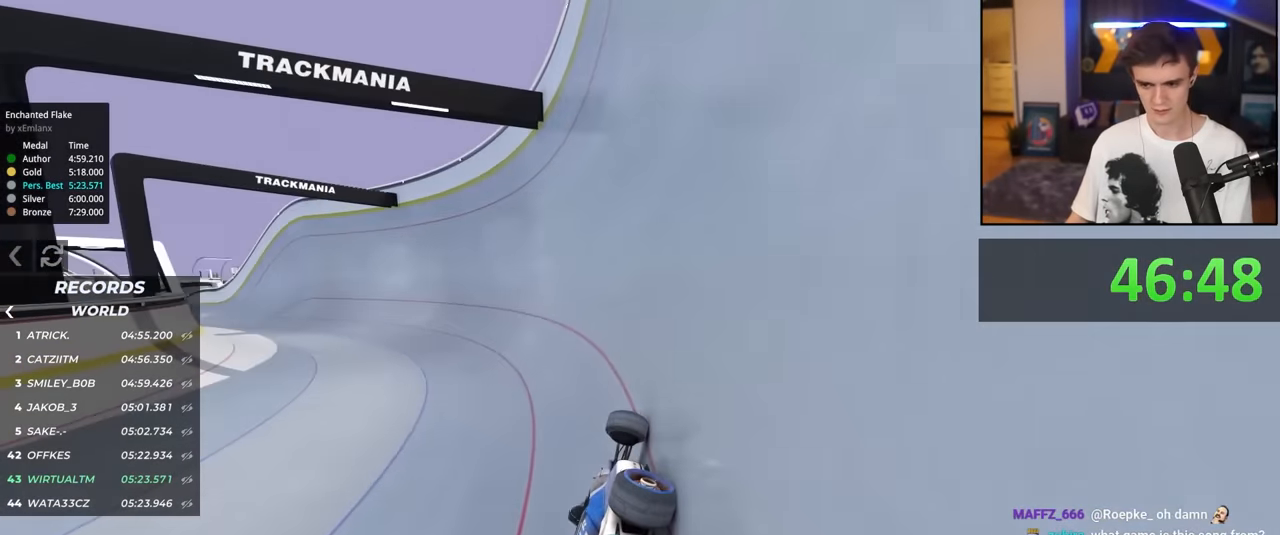
{"keys": ["left", "up"], "events": []}
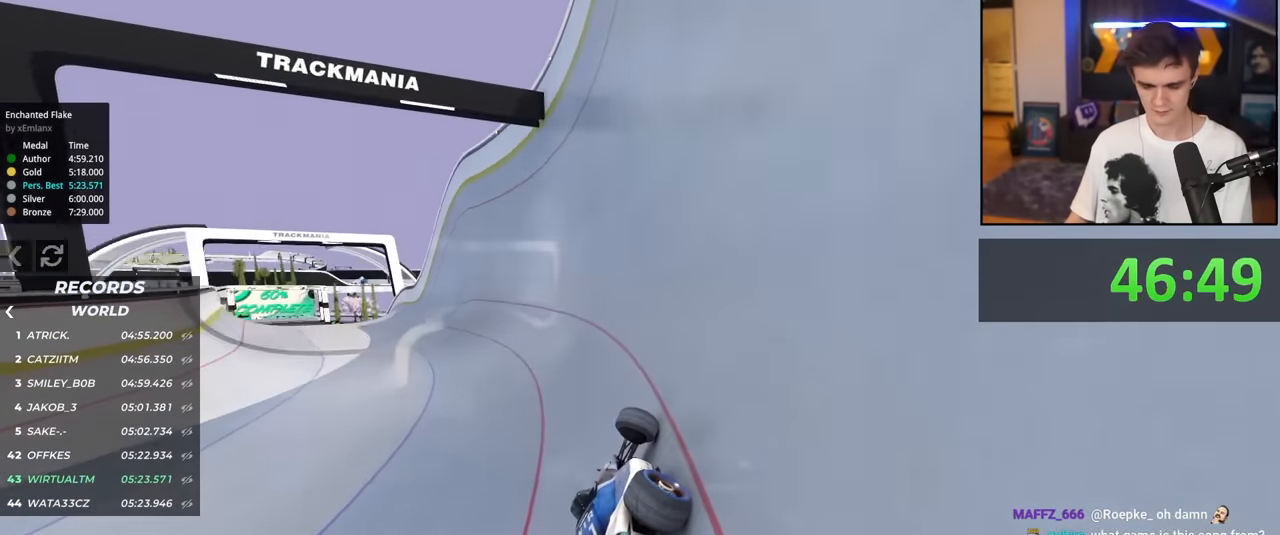
{"keys": ["left", "up"], "events": []}
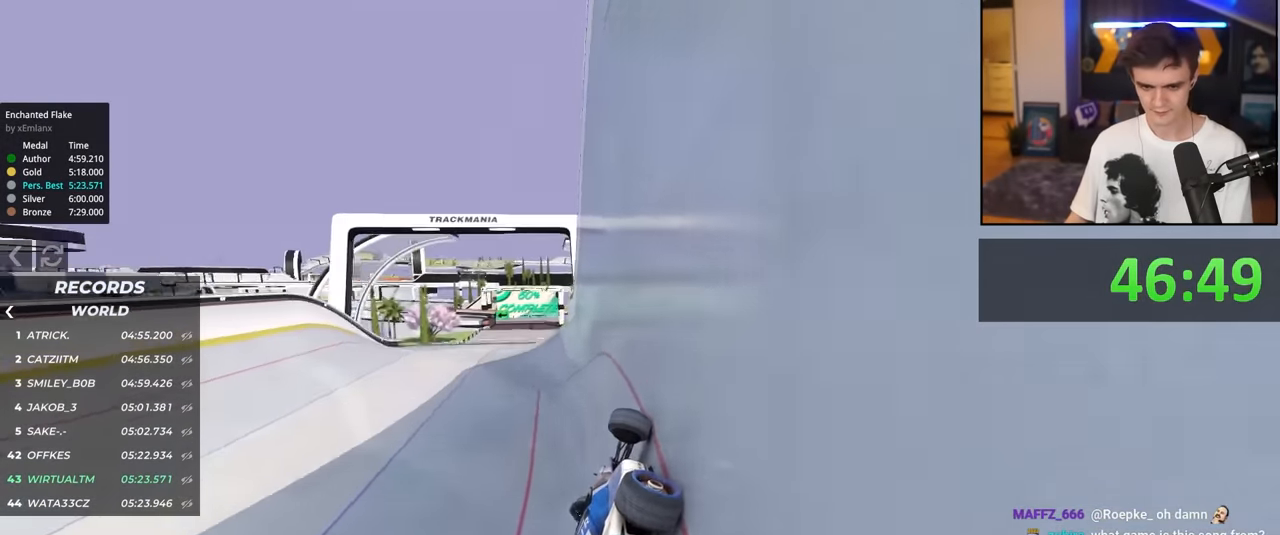
{"keys": ["up"], "events": [[83, "left", "up"], [417, "left", "down"], [450, "left", "up"]]}
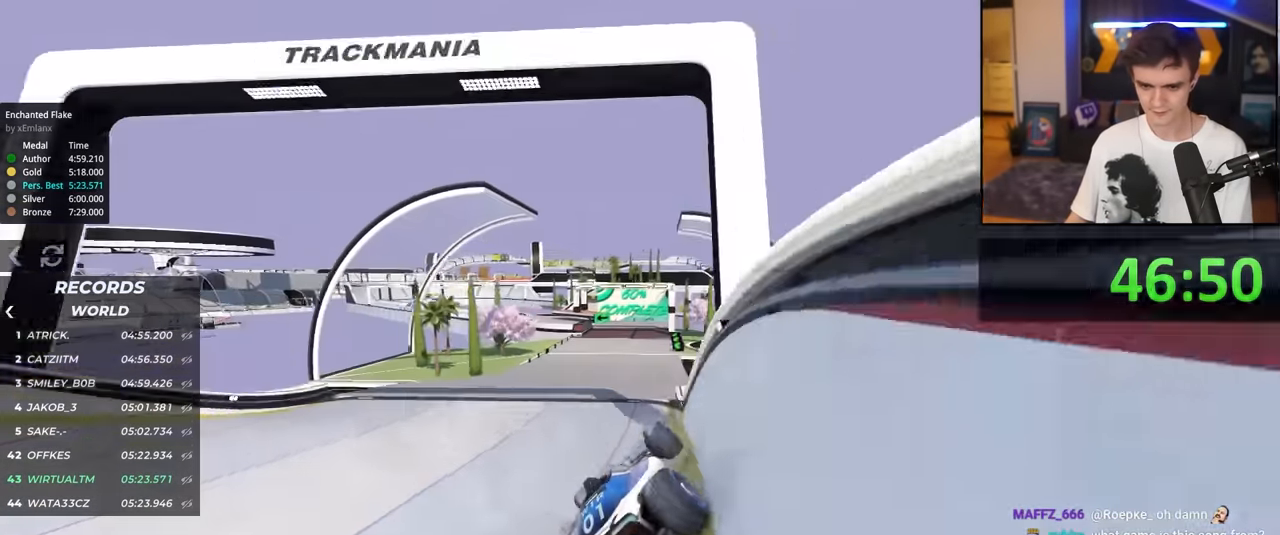
{"keys": ["right", "up"], "events": [[100, "right", "down"]]}
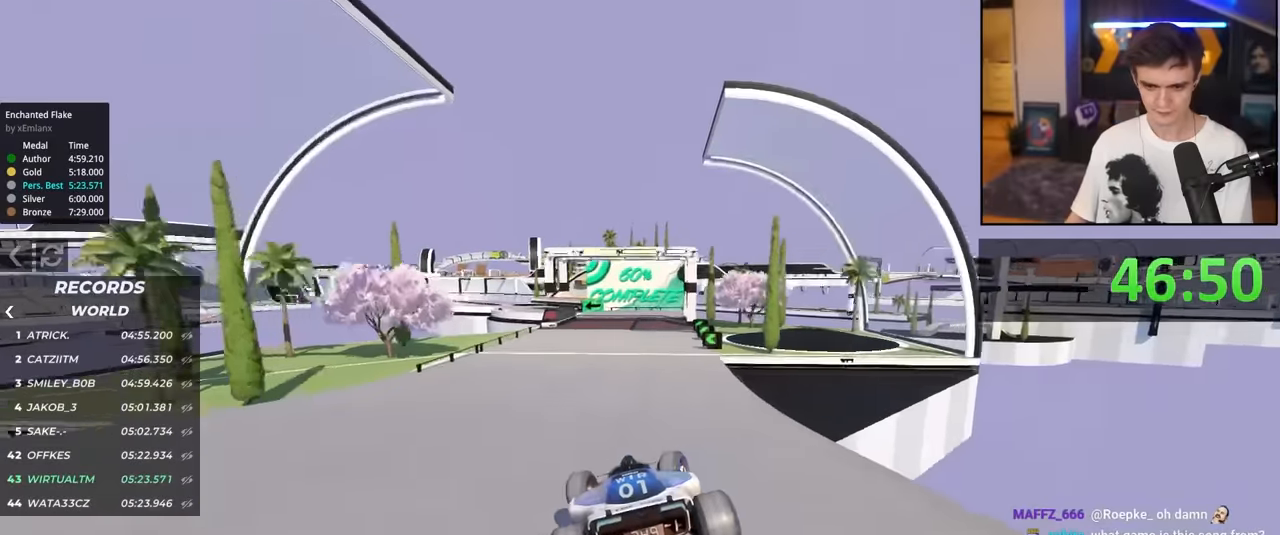
{"keys": ["up"], "events": [[66, "right", "up"], [300, "right", "down"], [350, "right", "up"]]}
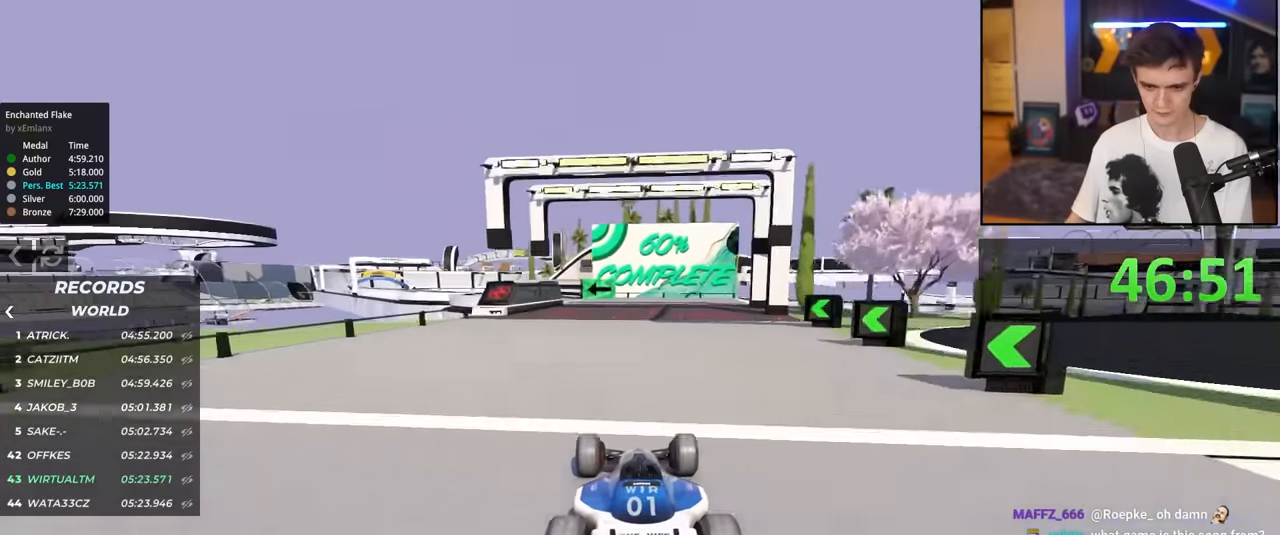
{"keys": ["left", "up"], "events": [[33, "left", "down"], [166, "left", "up"], [266, "left", "down"], [400, "left", "up"], [500, "left", "down"]]}
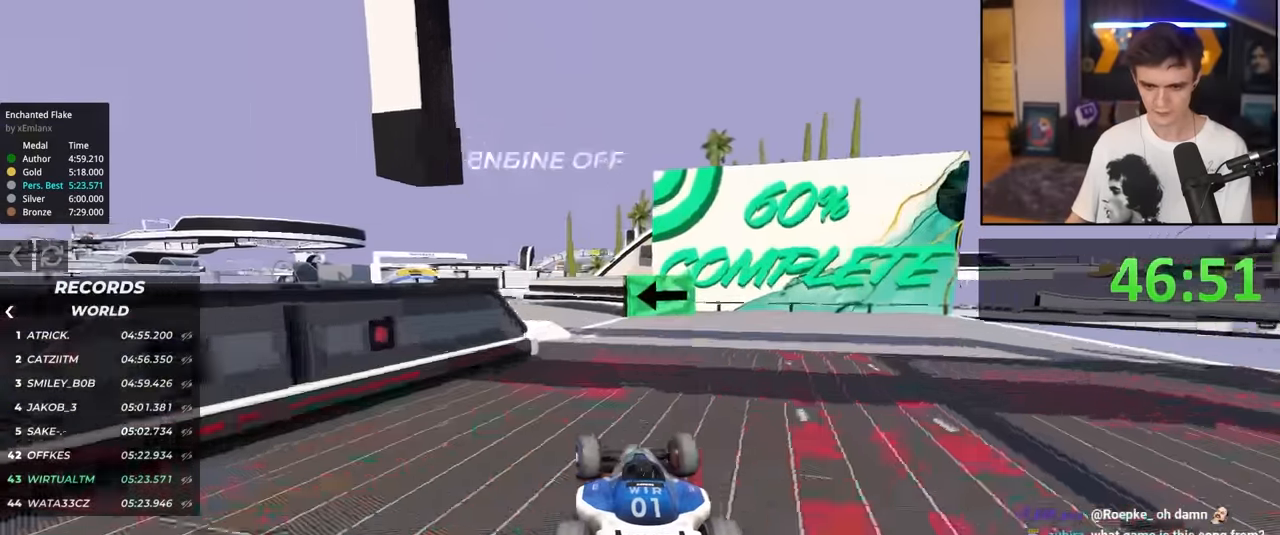
{"keys": ["up"], "events": [[133, "left", "up"], [233, "left", "down"], [466, "left", "up"]]}
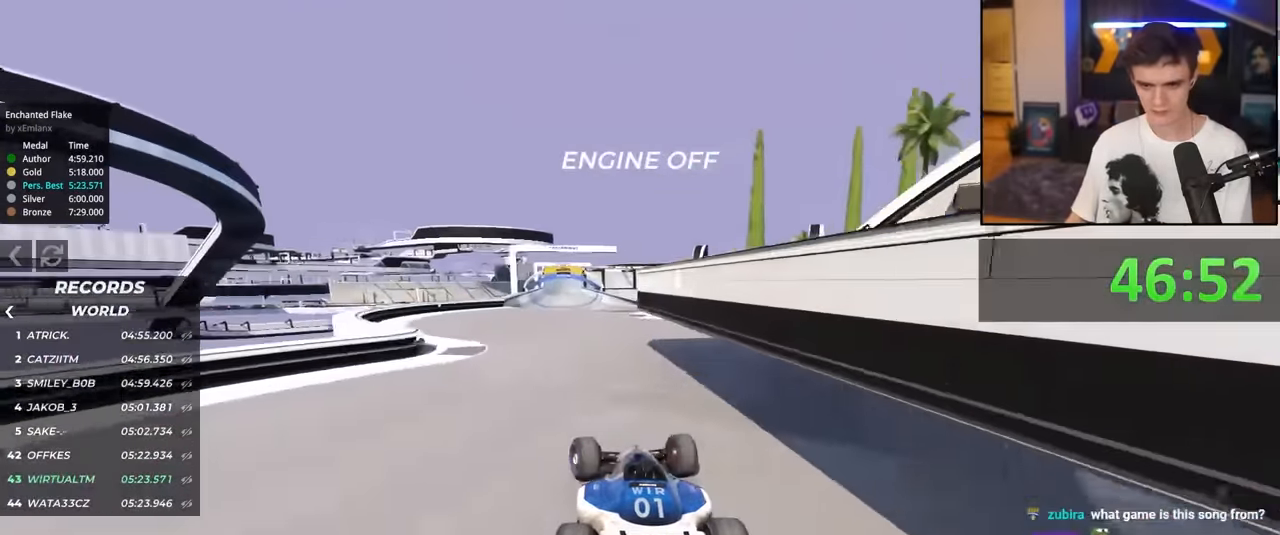
{"keys": ["up"], "events": [[200, "right", "down"], [250, "right", "up"]]}
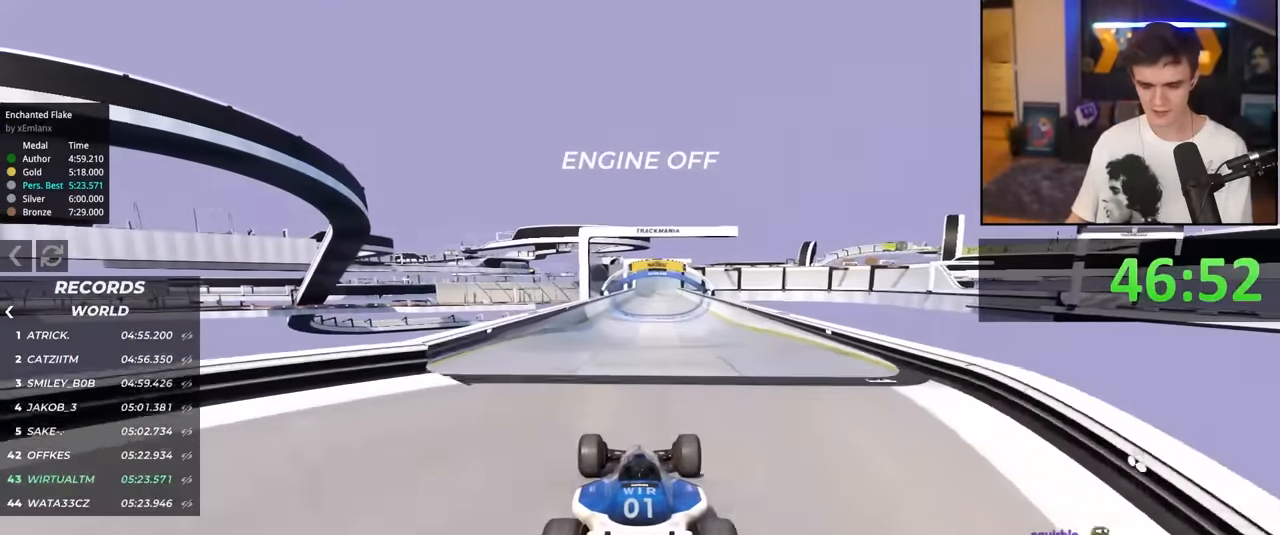
{"keys": ["up"], "events": []}
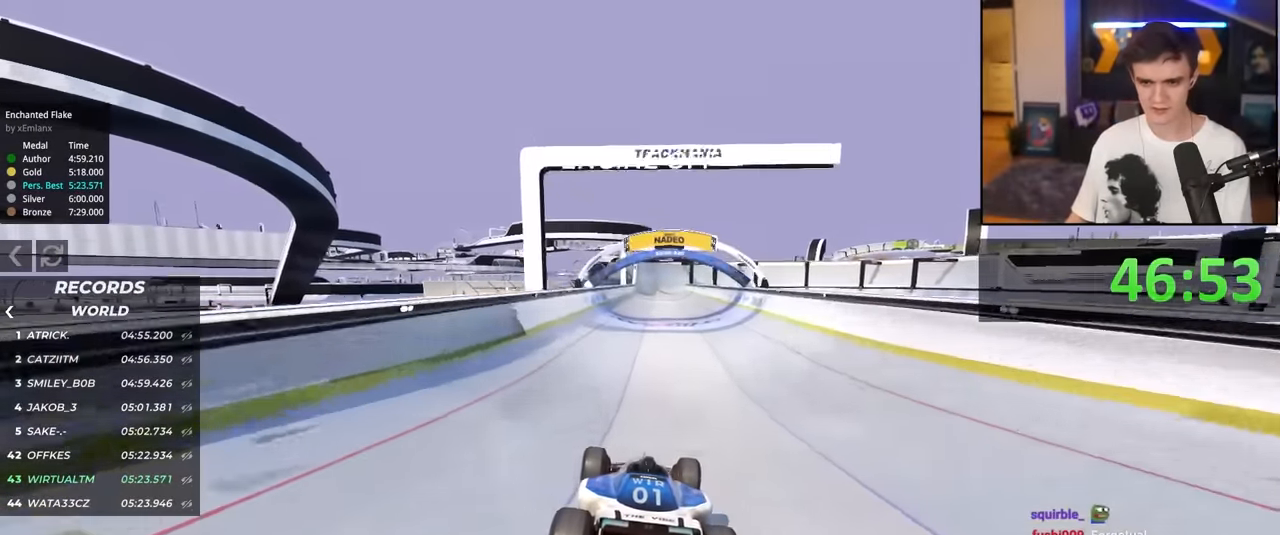
{"keys": ["up"], "events": []}
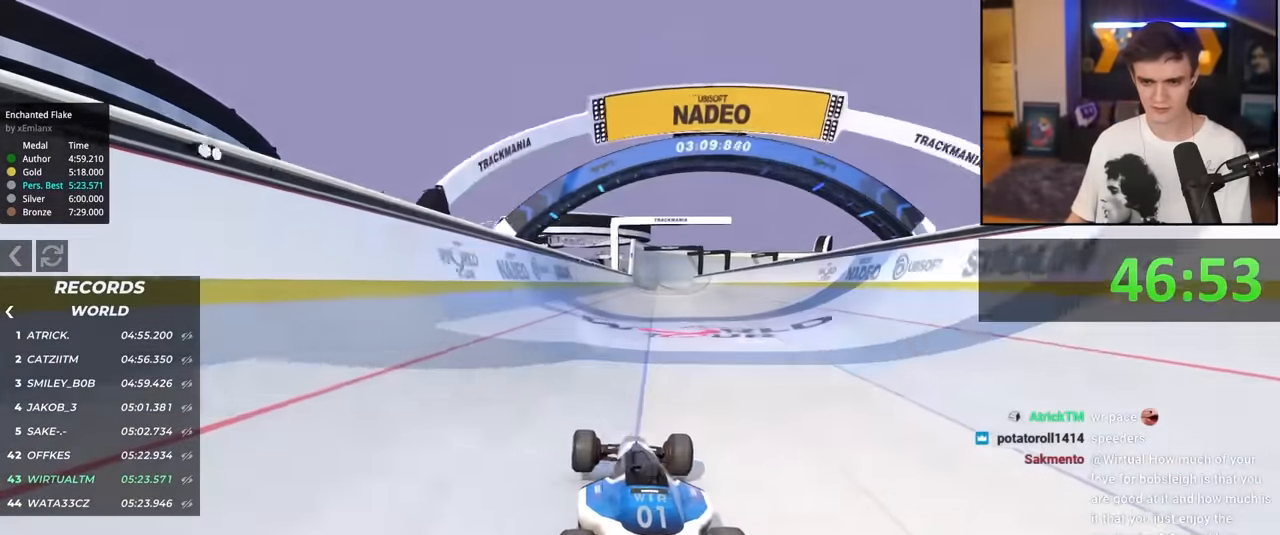
{"keys": ["up"], "events": []}
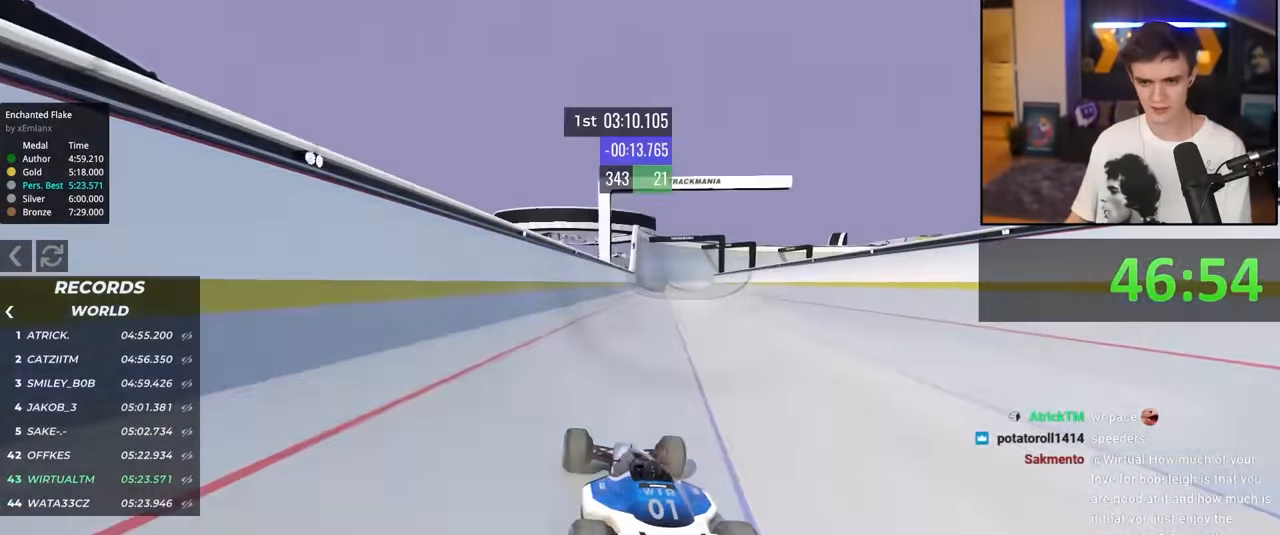
{"keys": ["up"], "events": []}
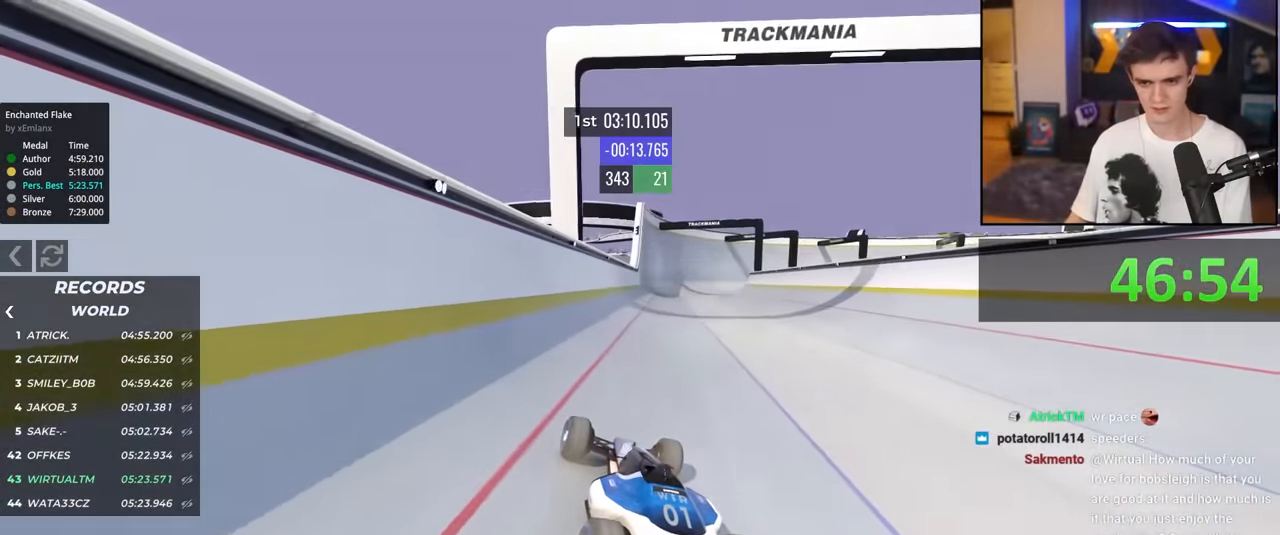
{"keys": ["up"], "events": [[50, "right", "down"], [100, "right", "up"], [383, "right", "down"], [433, "right", "up"]]}
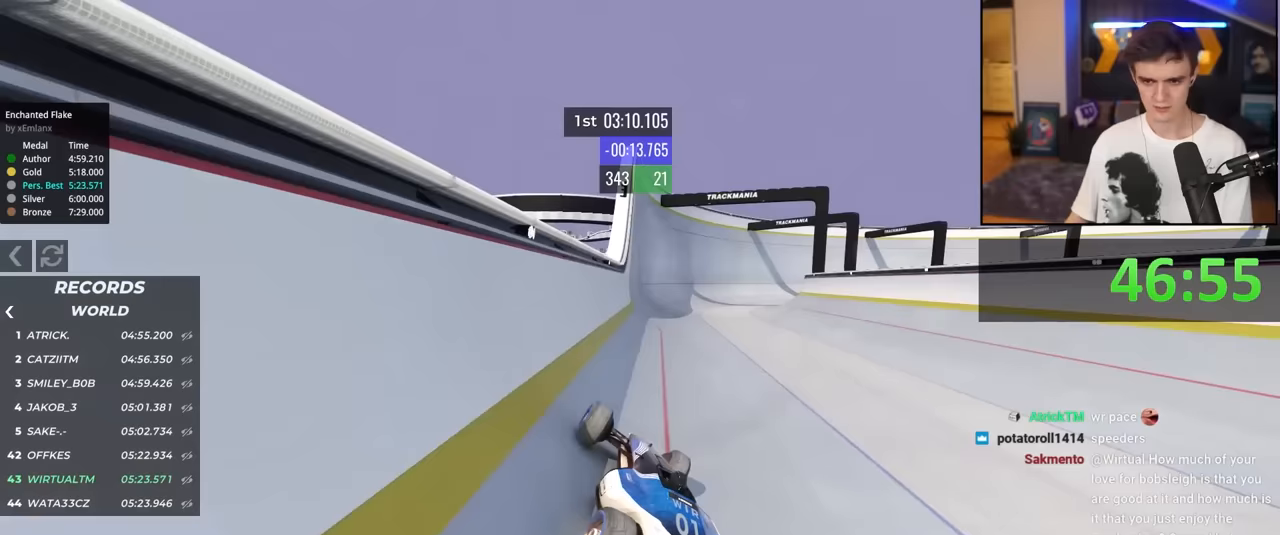
{"keys": ["up"], "events": []}
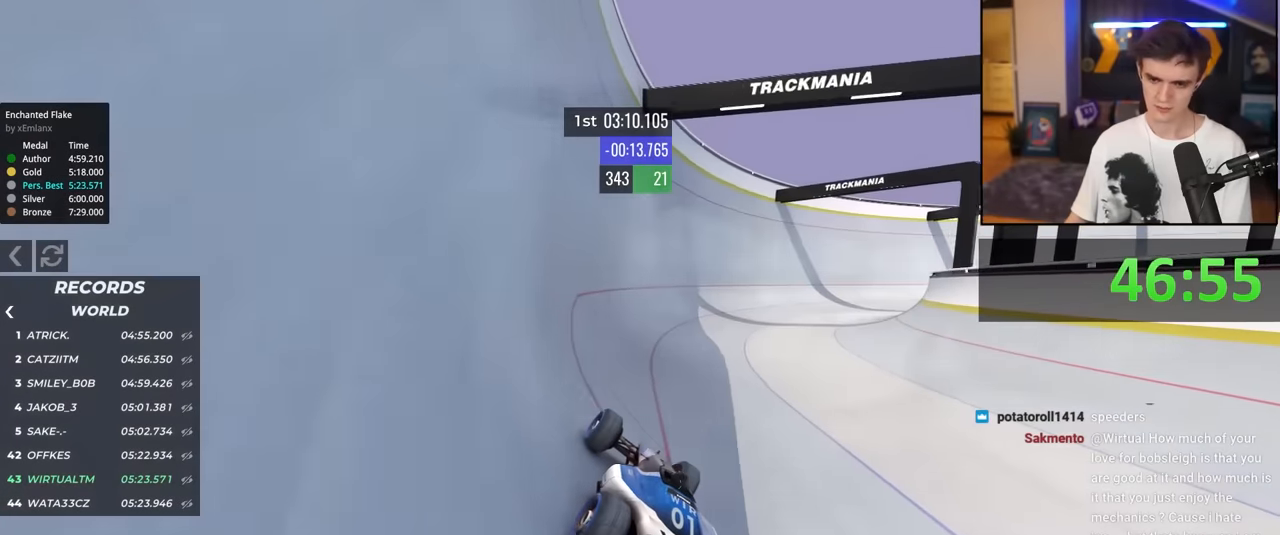
{"keys": ["up"], "events": [[33, "right", "down"], [417, "right", "up"]]}
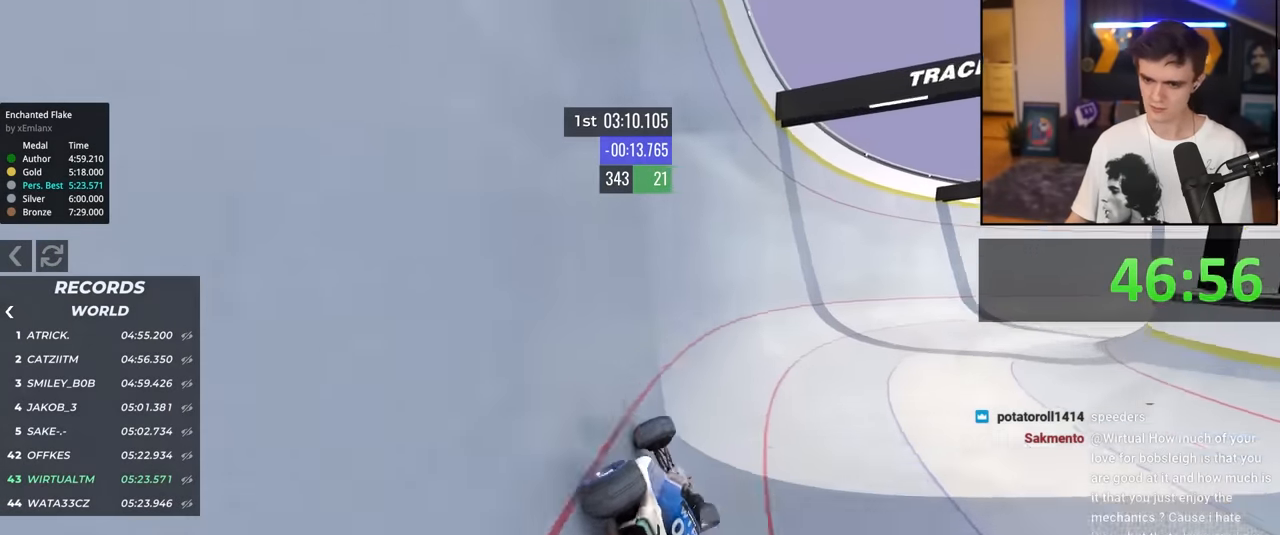
{"keys": ["up"], "events": []}
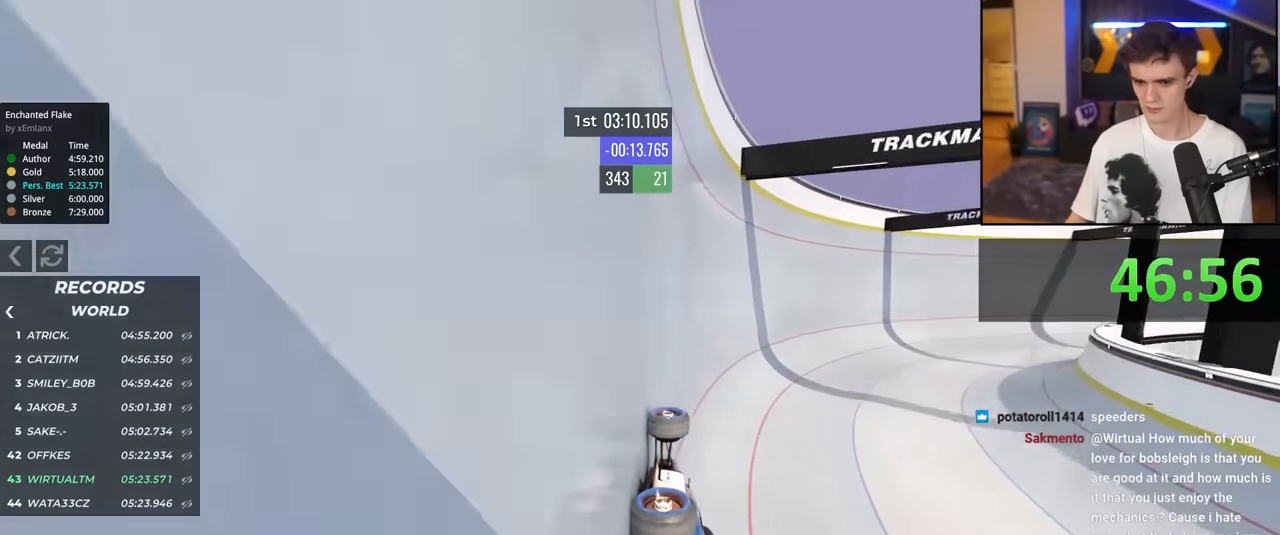
{"keys": ["right", "up"], "events": [[67, "right", "down"], [217, "right", "up"], [400, "right", "down"]]}
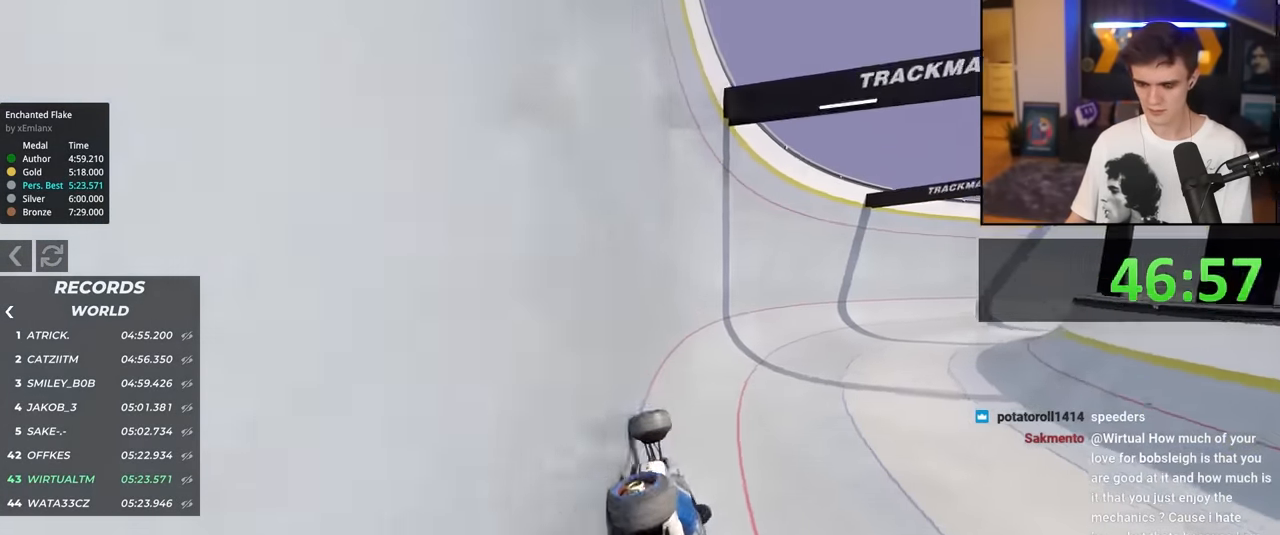
{"keys": ["right", "up"], "events": []}